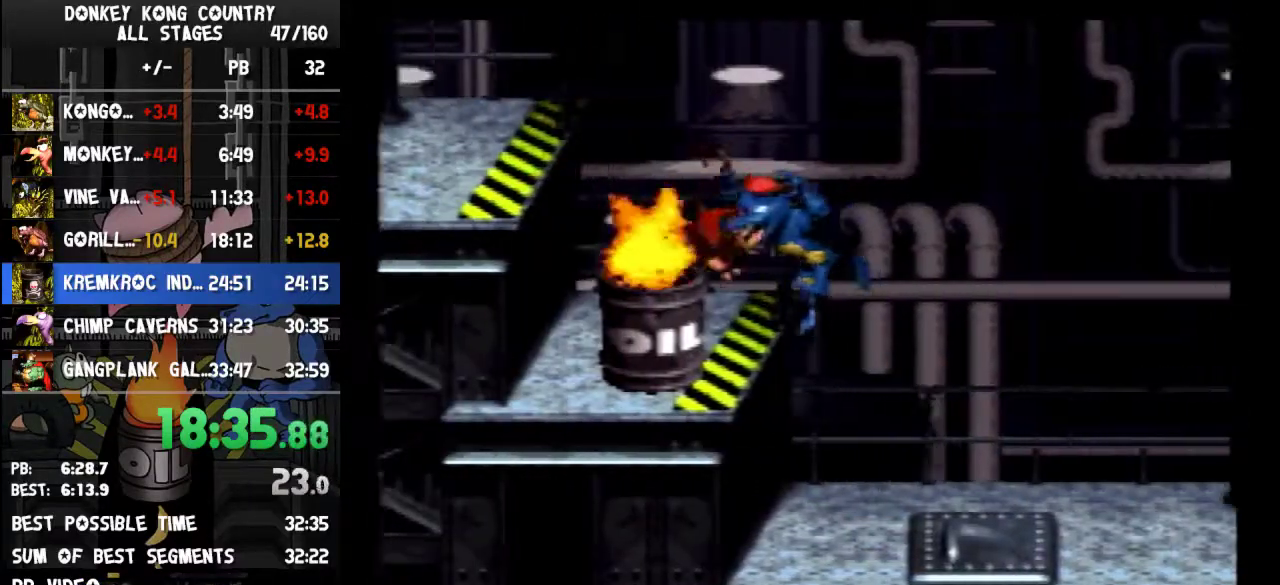
Gameplay with a controller (Nintendo layout); each line is a JSON object with the inputs held at the frame after it. "events" lists button and stick changes between this image and that frame as [ms after this image, input, new state], when the widget could be followed in between. Not read: L3 R3.
{"buttons": ["B", "Y"], "events": [[33, "Y", "down"], [500, "DPAD_RIGHT", "up"]]}
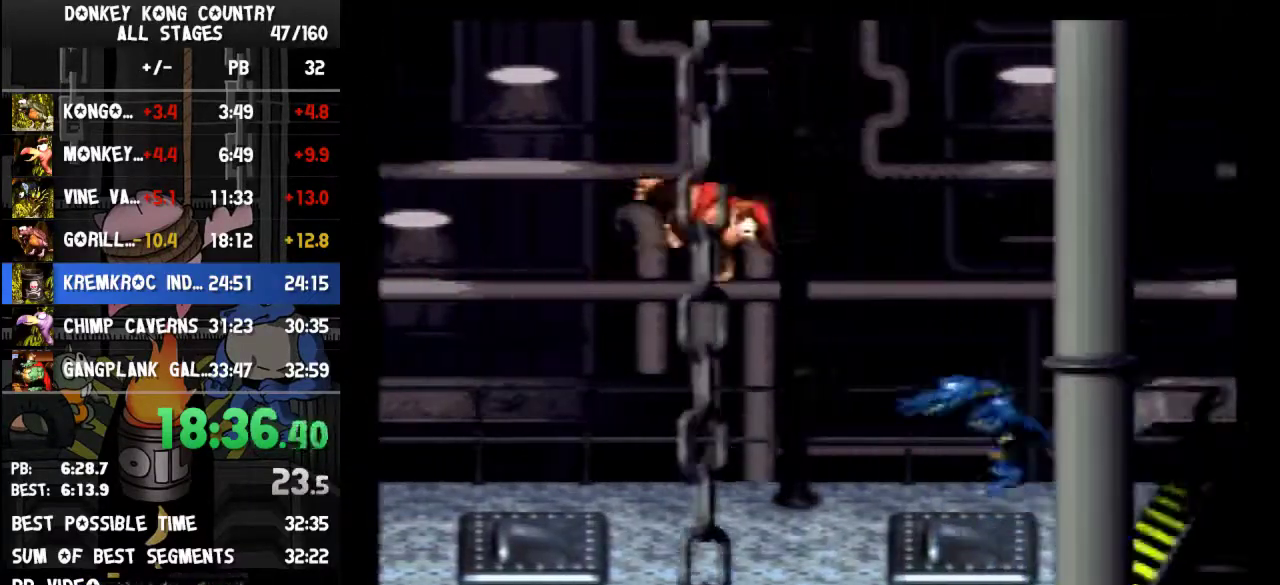
{"buttons": ["B", "Y", "DPAD_RIGHT"], "events": [[33, "DPAD_LEFT", "down"], [100, "DPAD_LEFT", "up"], [100, "DPAD_UP", "down"], [133, "DPAD_RIGHT", "down"], [133, "DPAD_UP", "up"]]}
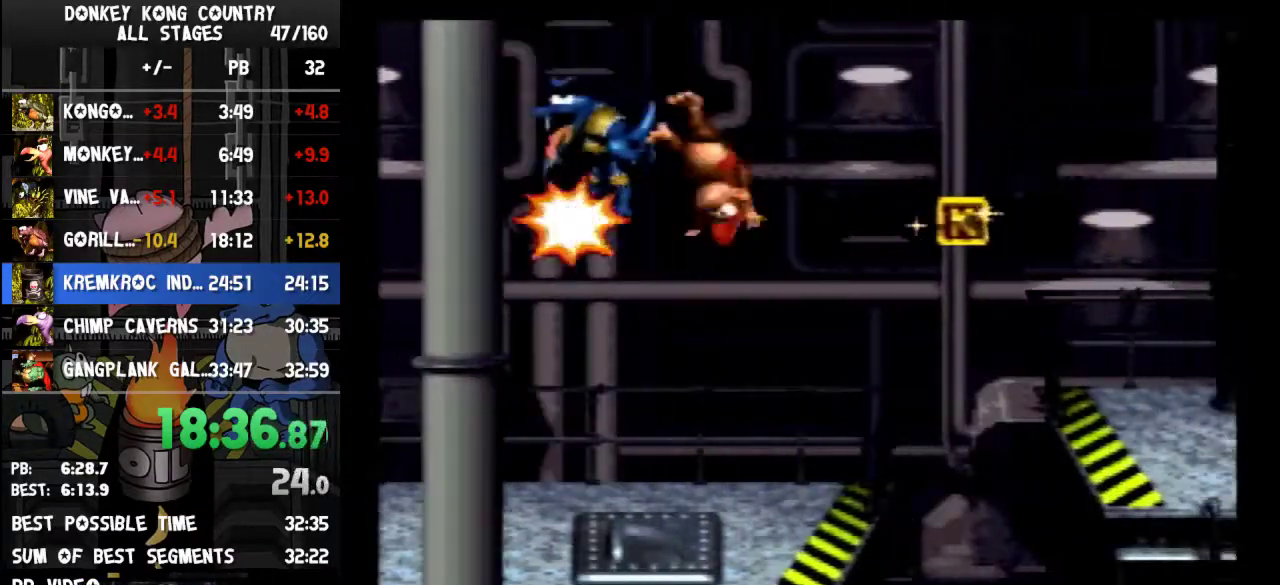
{"buttons": ["B", "Y", "DPAD_RIGHT"]}
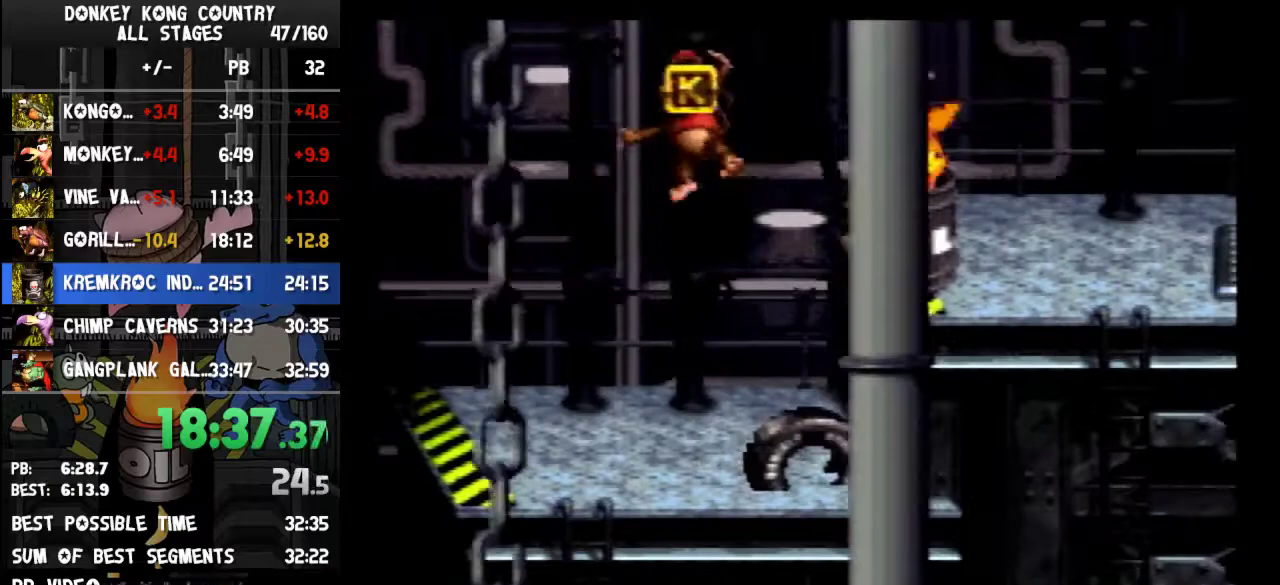
{"buttons": ["B", "DPAD_RIGHT"], "events": [[167, "Y", "up"]]}
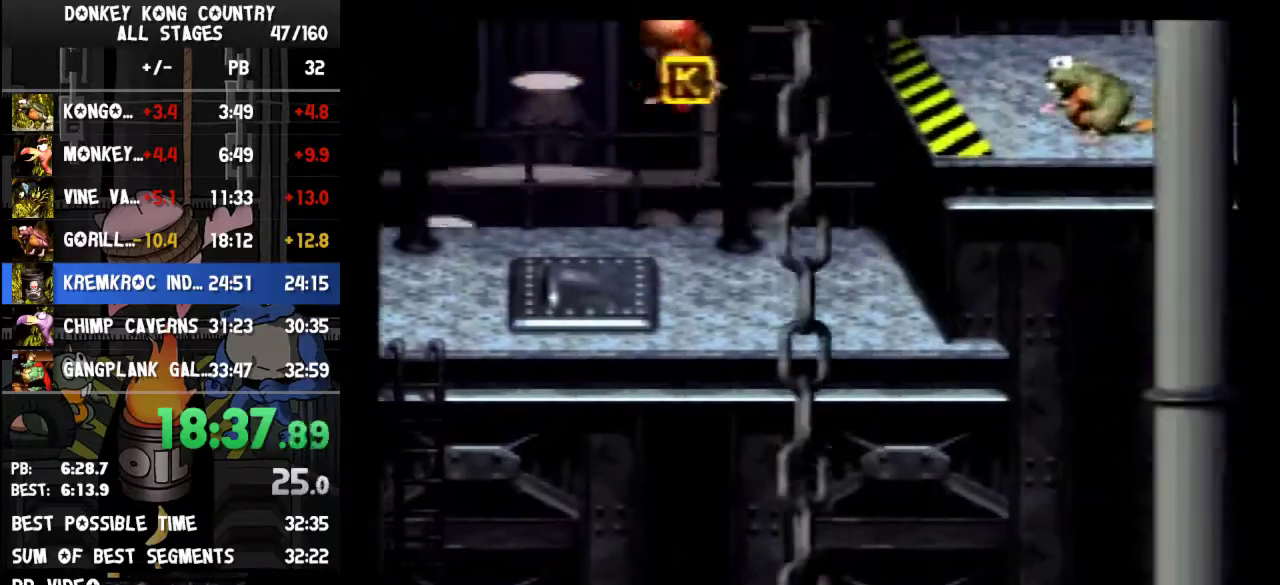
{"buttons": ["B", "DPAD_RIGHT"]}
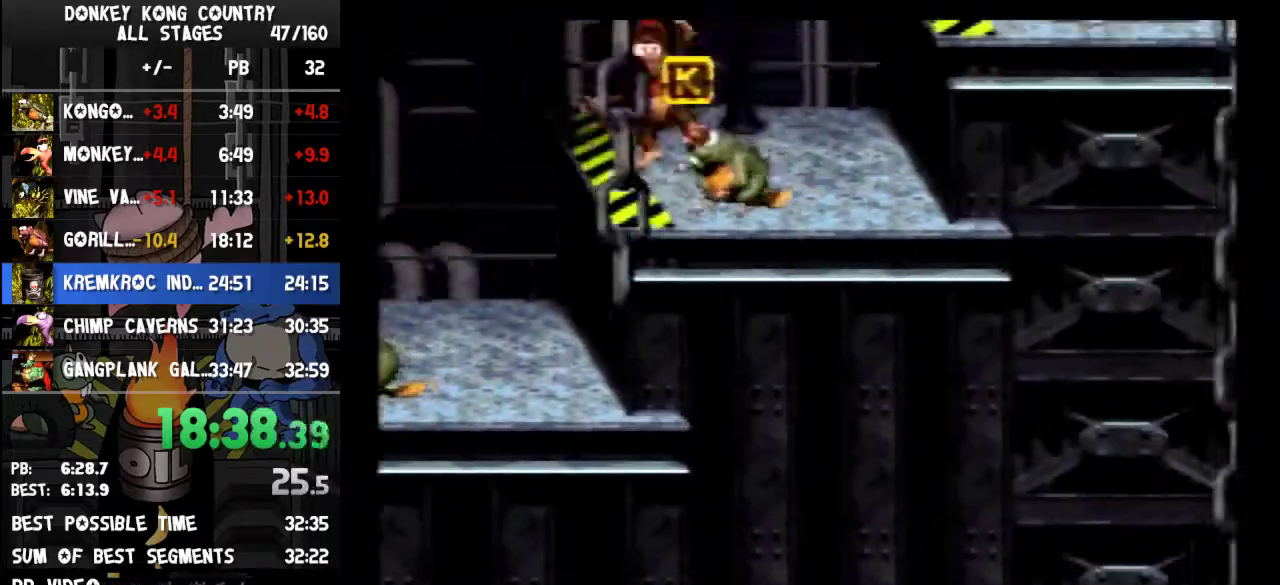
{"buttons": ["B", "Y", "DPAD_RIGHT"], "events": [[67, "DPAD_LEFT", "down"], [67, "DPAD_RIGHT", "up"], [200, "DPAD_LEFT", "up"], [200, "DPAD_RIGHT", "down"], [367, "Y", "down"]]}
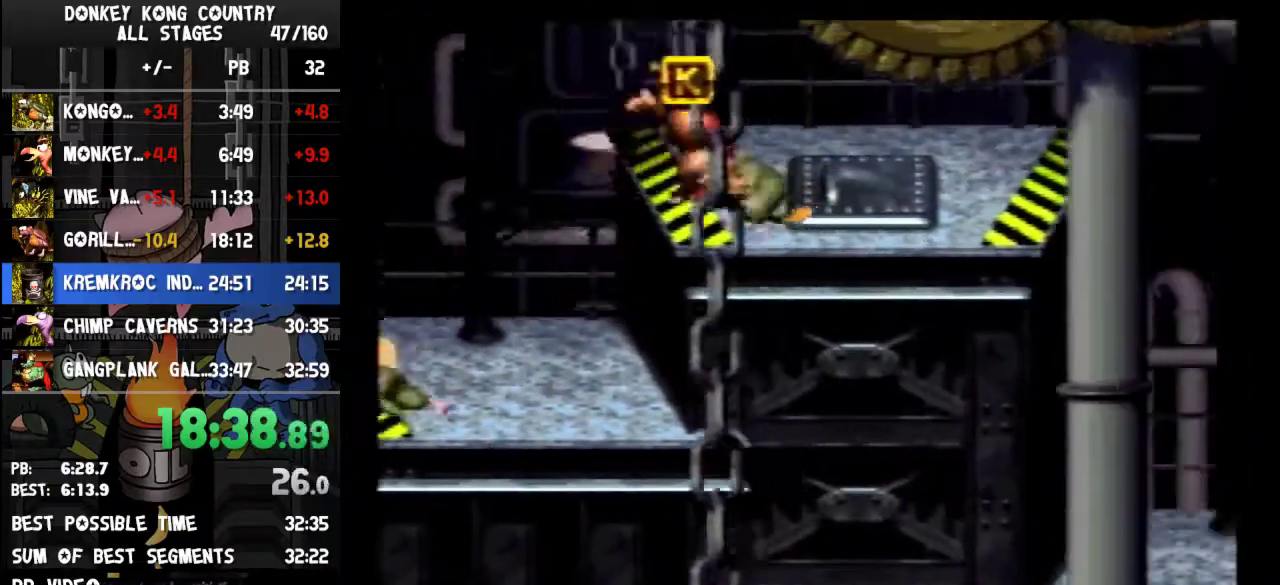
{"buttons": ["B", "Y", "DPAD_RIGHT"]}
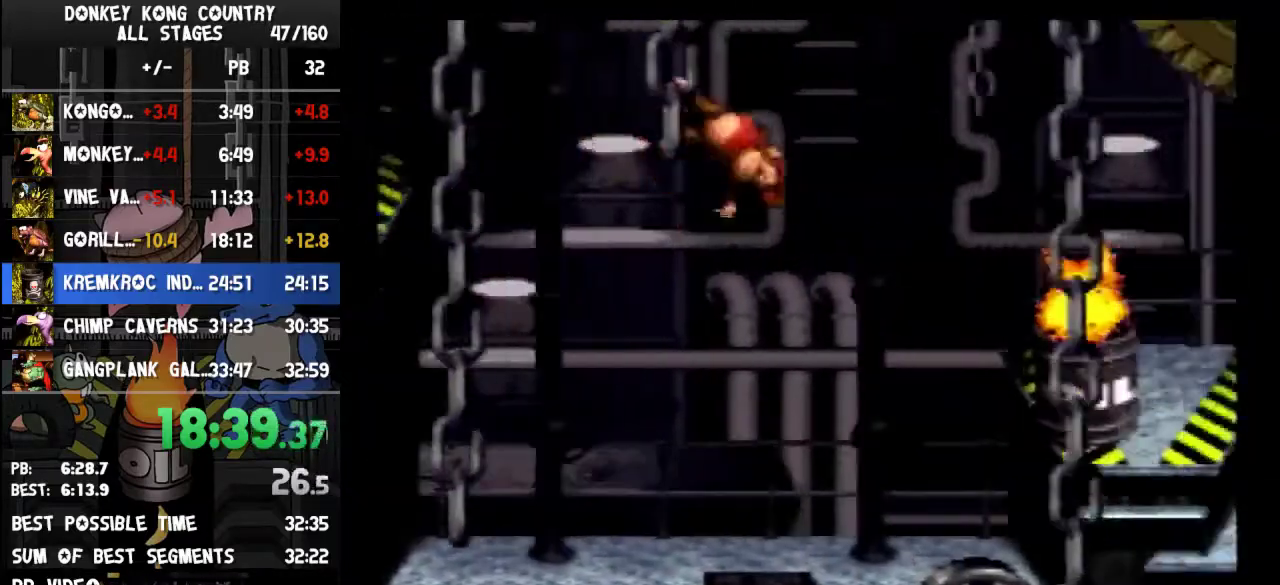
{"buttons": ["B", "Y", "DPAD_RIGHT"]}
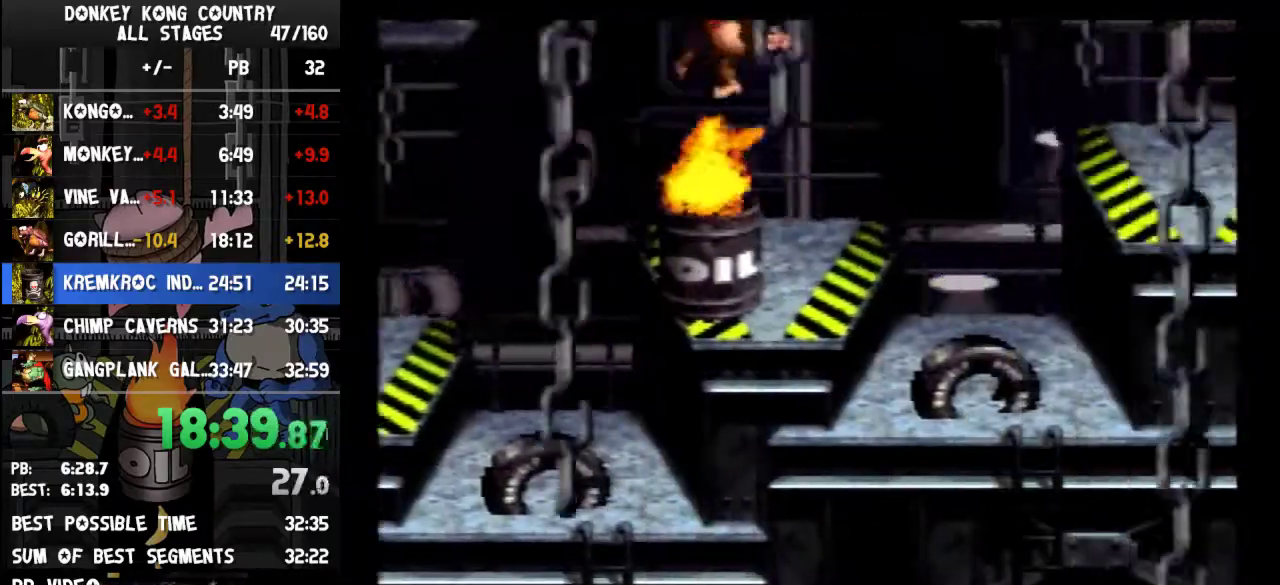
{"buttons": ["B", "Y", "DPAD_RIGHT"]}
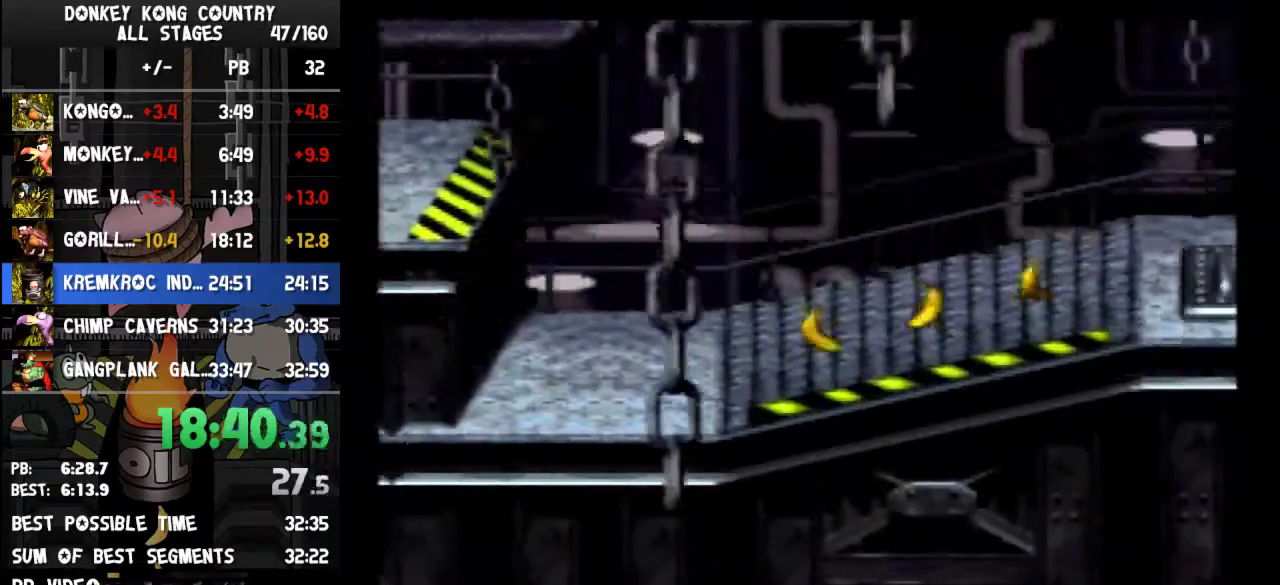
{"buttons": ["B", "Y", "DPAD_RIGHT"]}
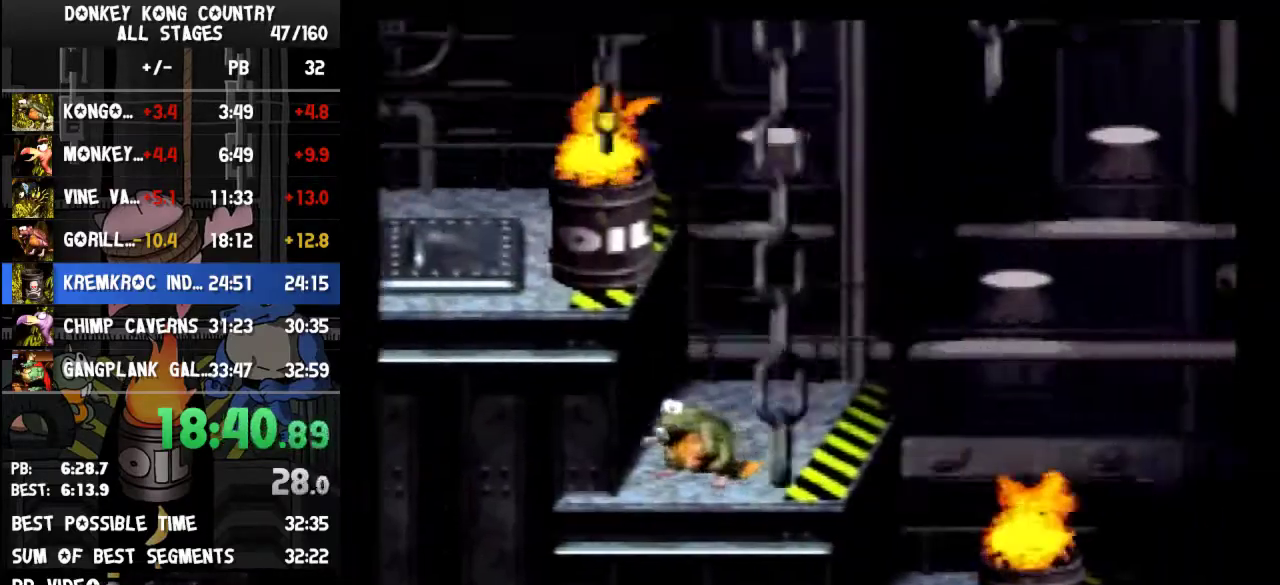
{"buttons": ["B", "Y", "DPAD_RIGHT"], "events": [[167, "DPAD_DOWN", "down"], [167, "DPAD_RIGHT", "up"], [200, "DPAD_DOWN", "up"], [200, "DPAD_RIGHT", "down"]]}
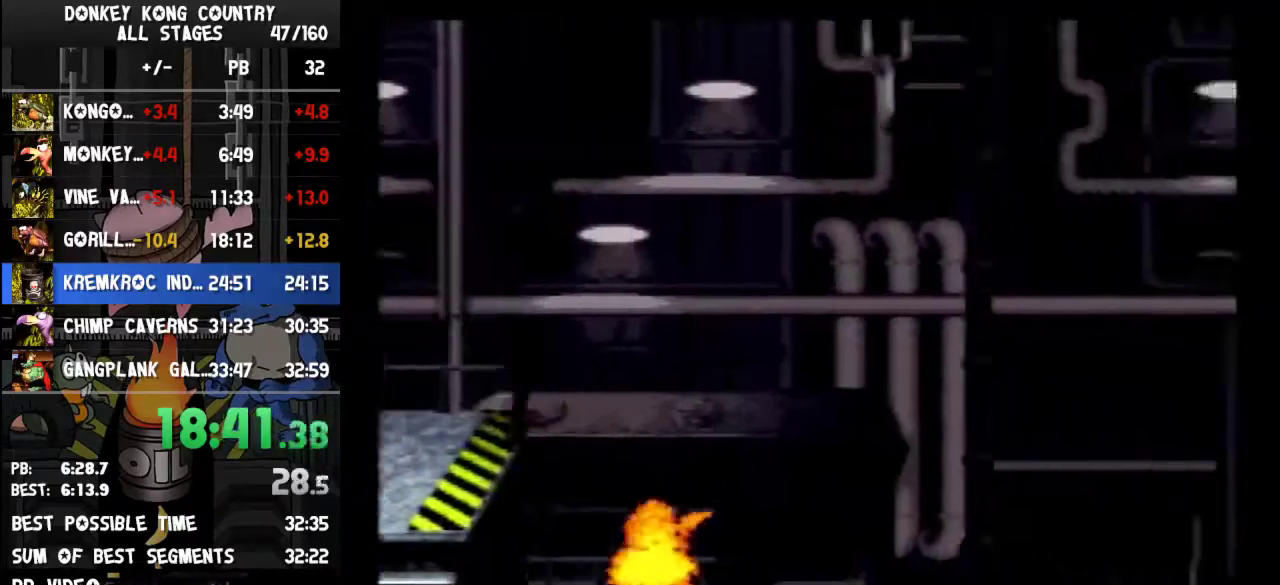
{"buttons": ["B", "Y", "DPAD_RIGHT"]}
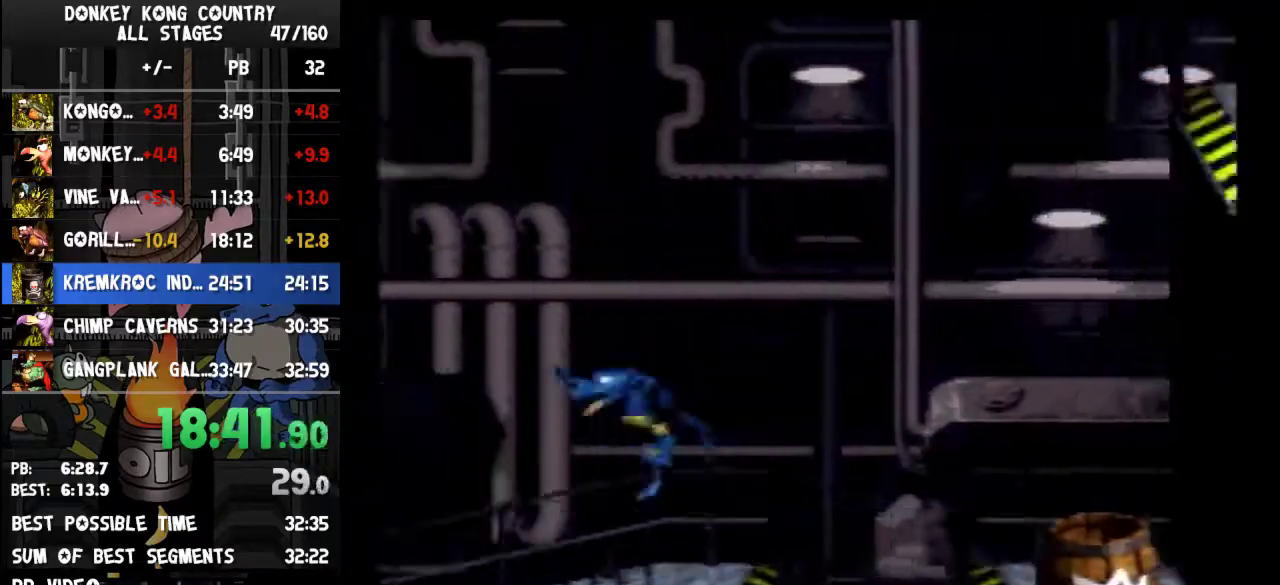
{"buttons": ["B", "Y", "DPAD_RIGHT"]}
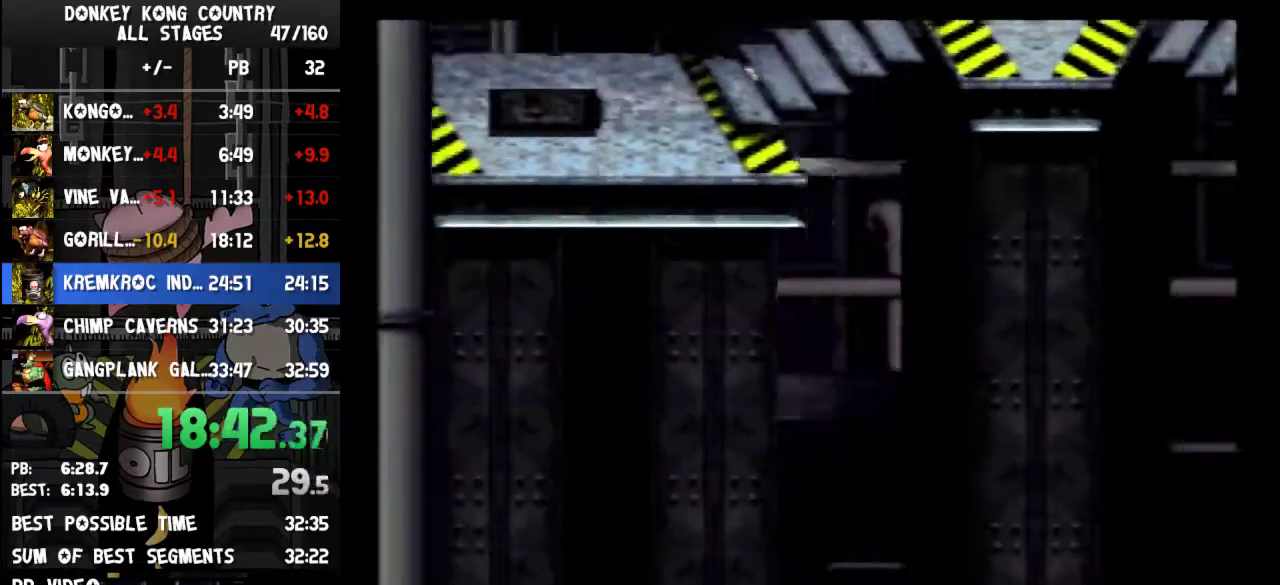
{"buttons": ["B", "Y", "DPAD_RIGHT"]}
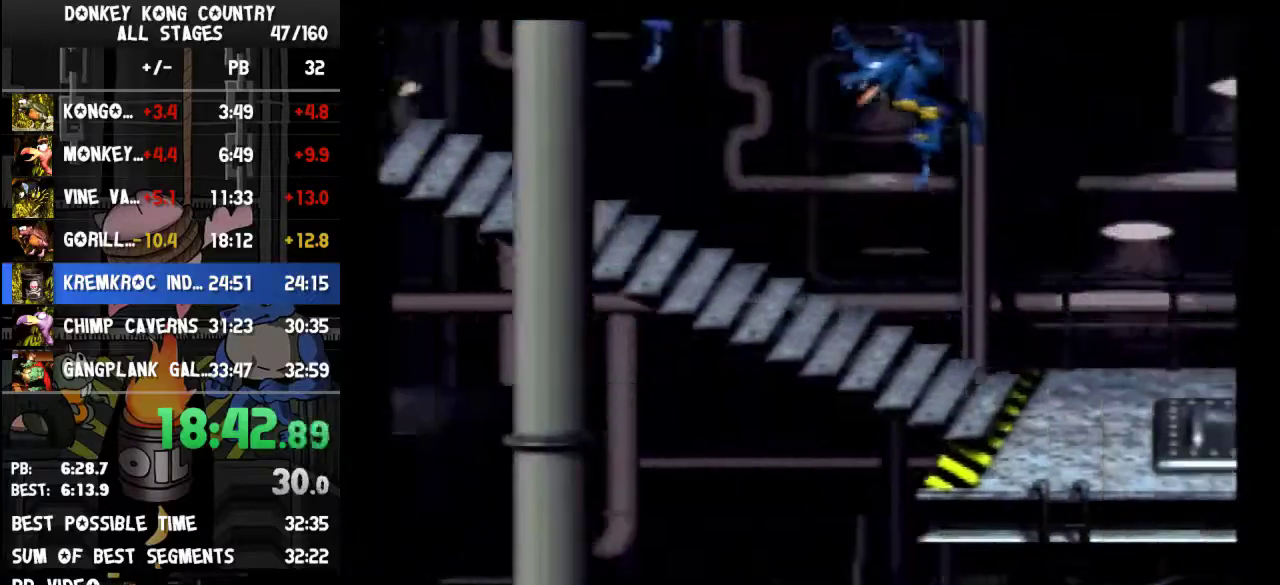
{"buttons": ["B", "Y", "DPAD_RIGHT"]}
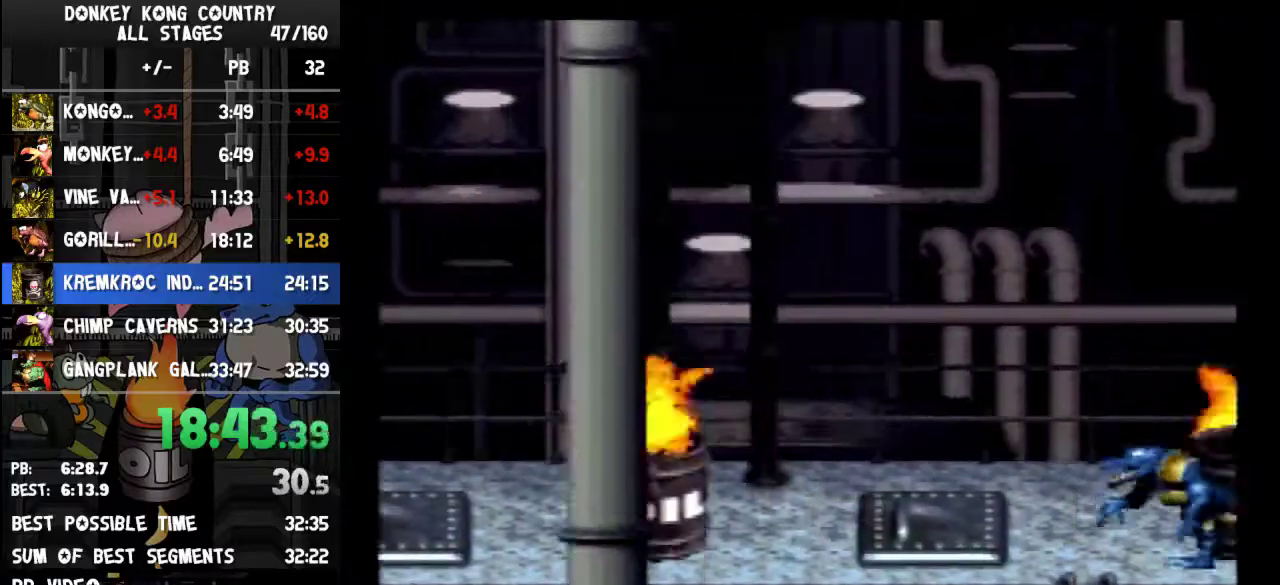
{"buttons": ["B", "Y", "DPAD_RIGHT"]}
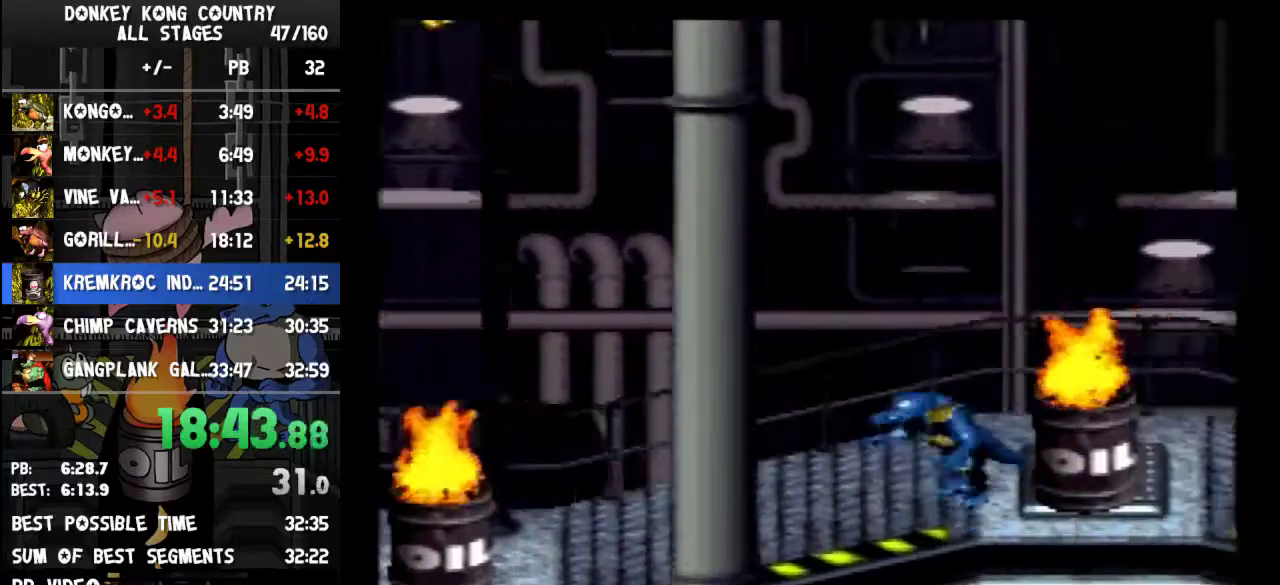
{"buttons": ["B", "Y", "DPAD_RIGHT"]}
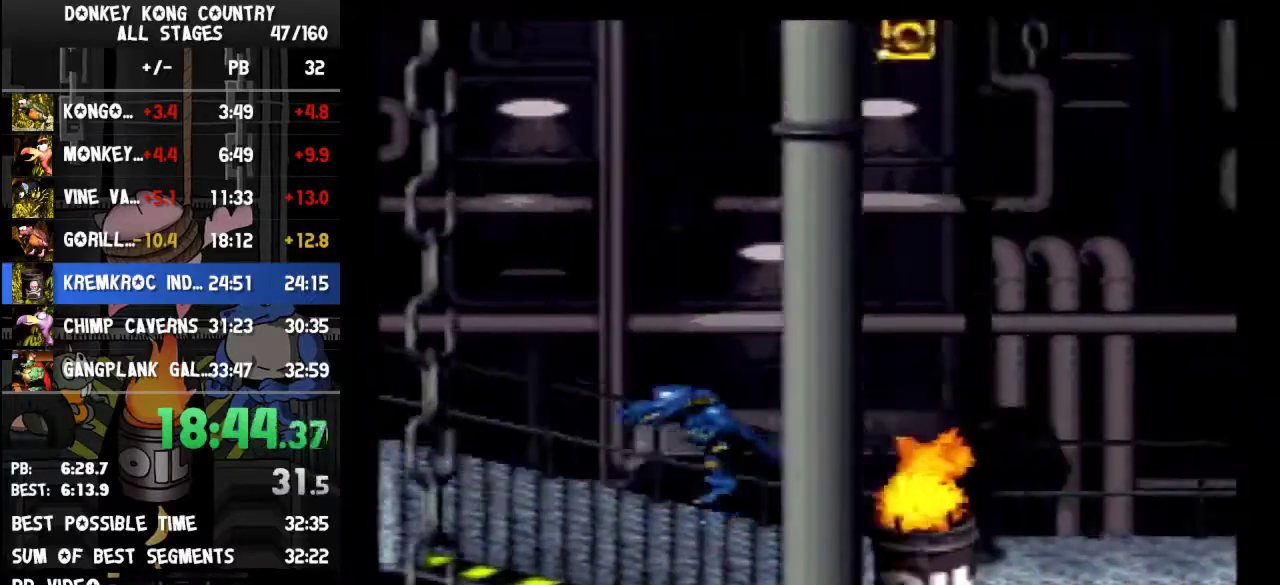
{"buttons": ["B", "Y", "DPAD_RIGHT"]}
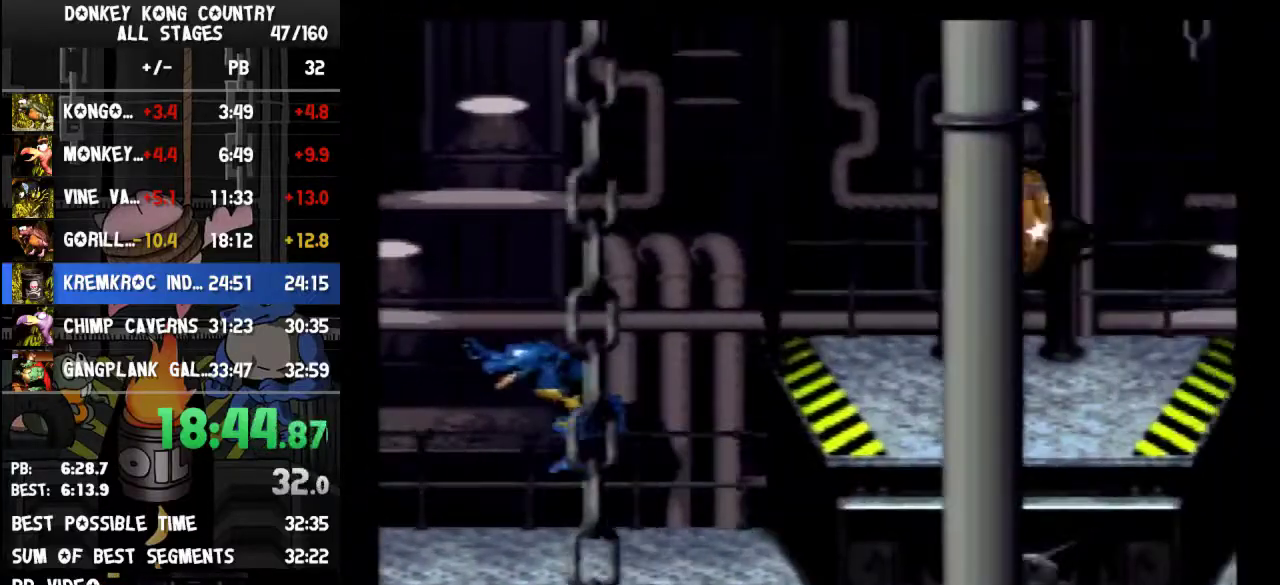
{"buttons": ["B", "Y", "DPAD_RIGHT"]}
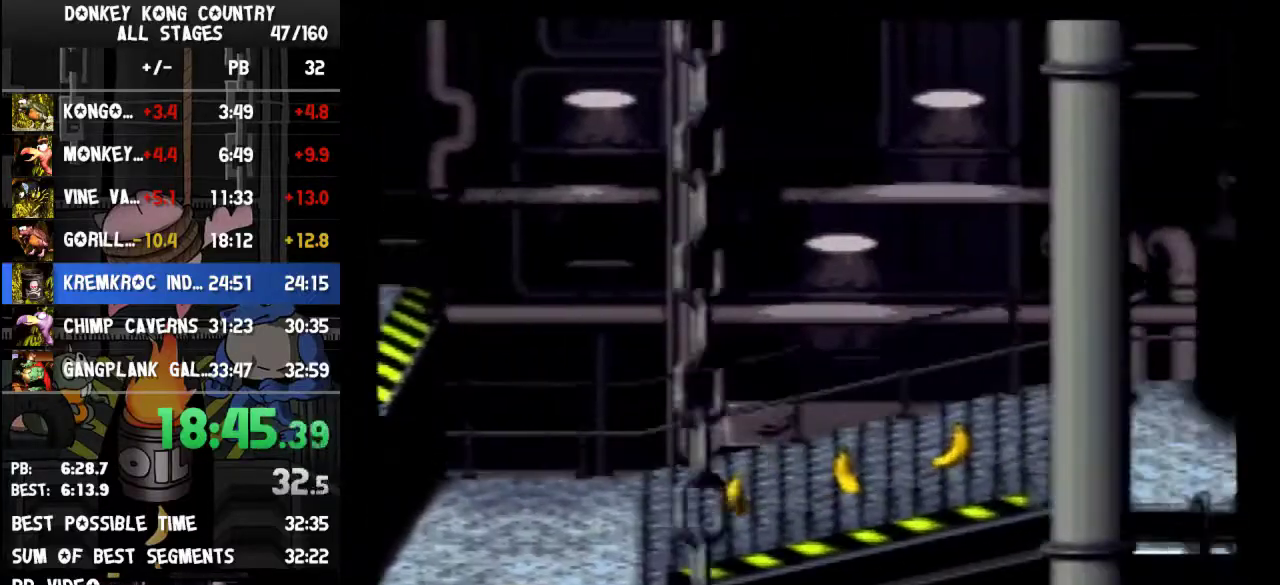
{"buttons": ["B", "Y", "DPAD_RIGHT"]}
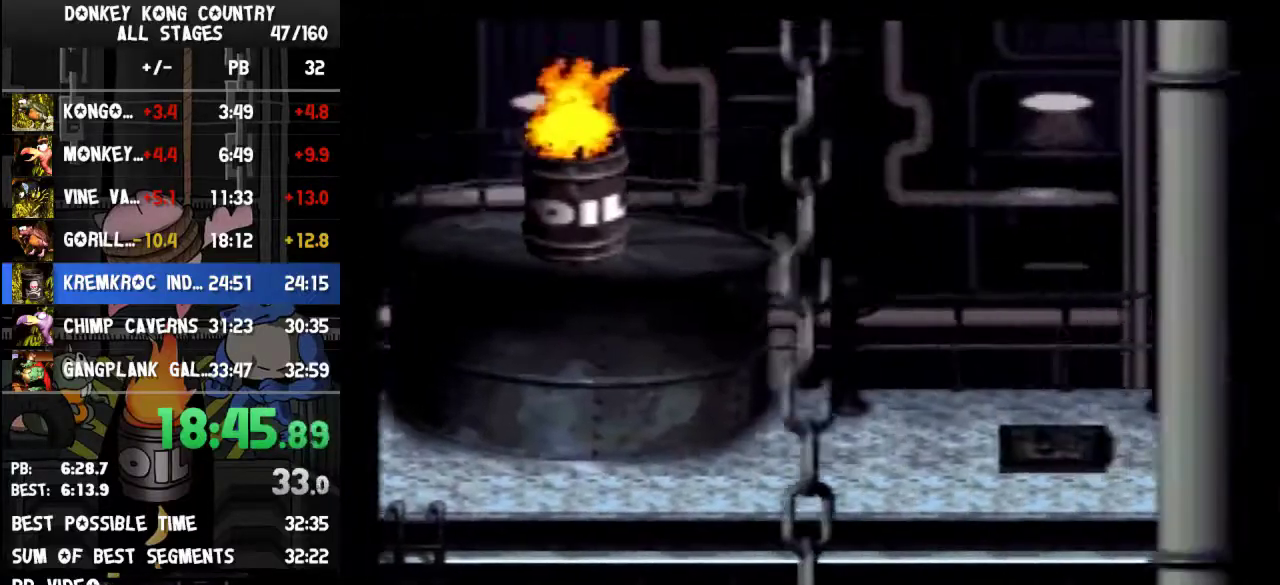
{"buttons": ["B", "Y", "DPAD_RIGHT"]}
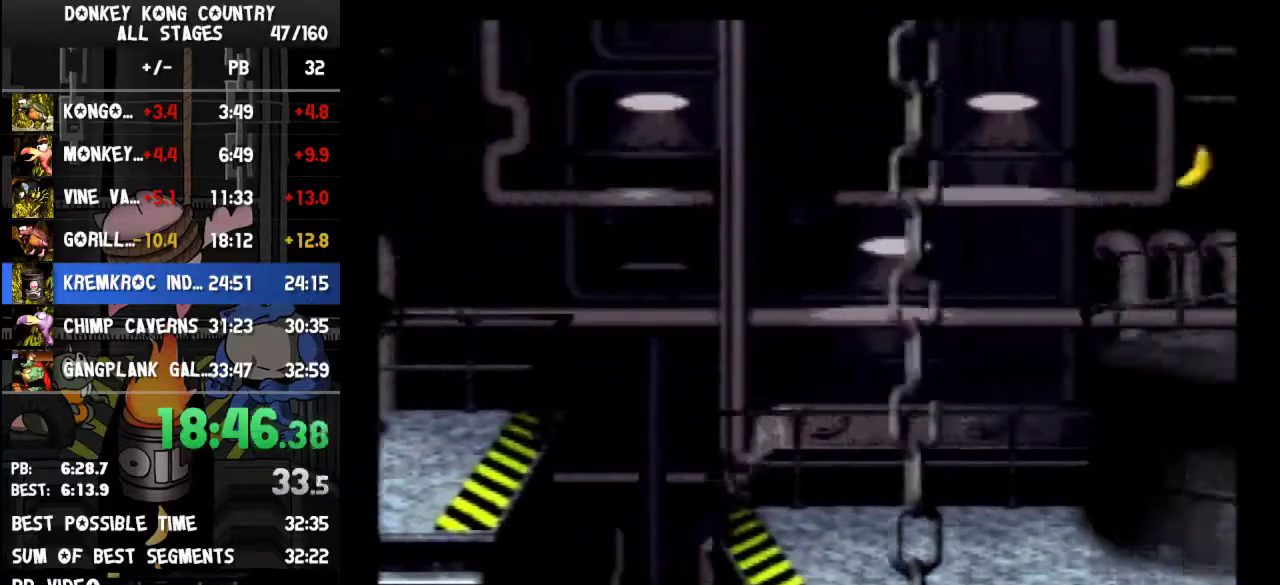
{"buttons": ["B", "Y", "DPAD_RIGHT"]}
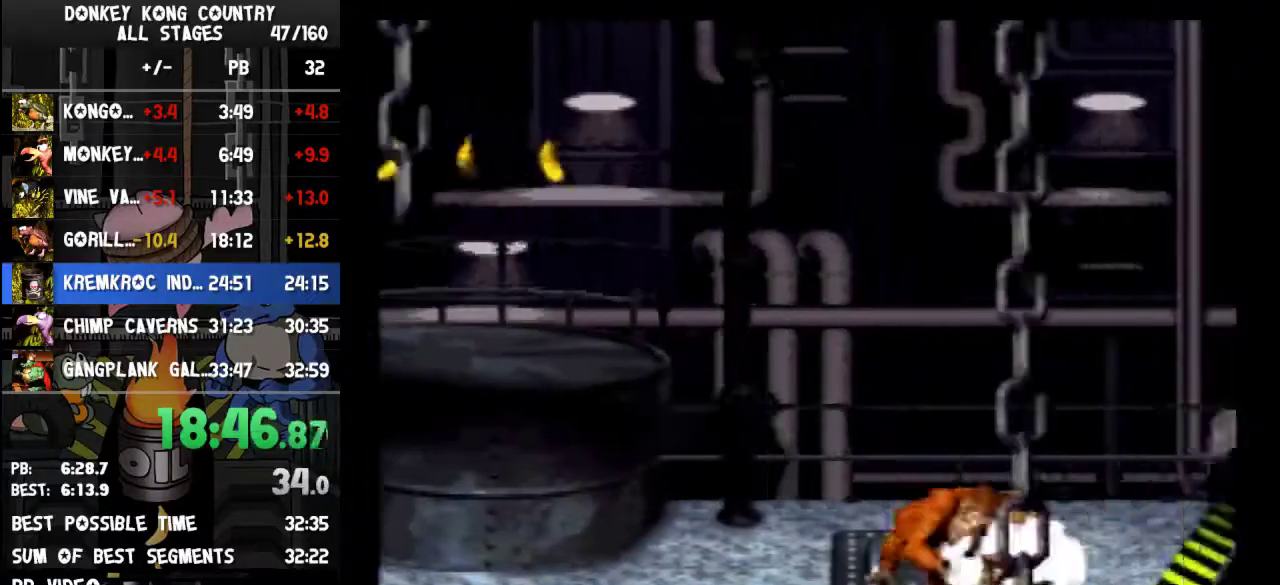
{"buttons": ["B", "Y", "DPAD_RIGHT"]}
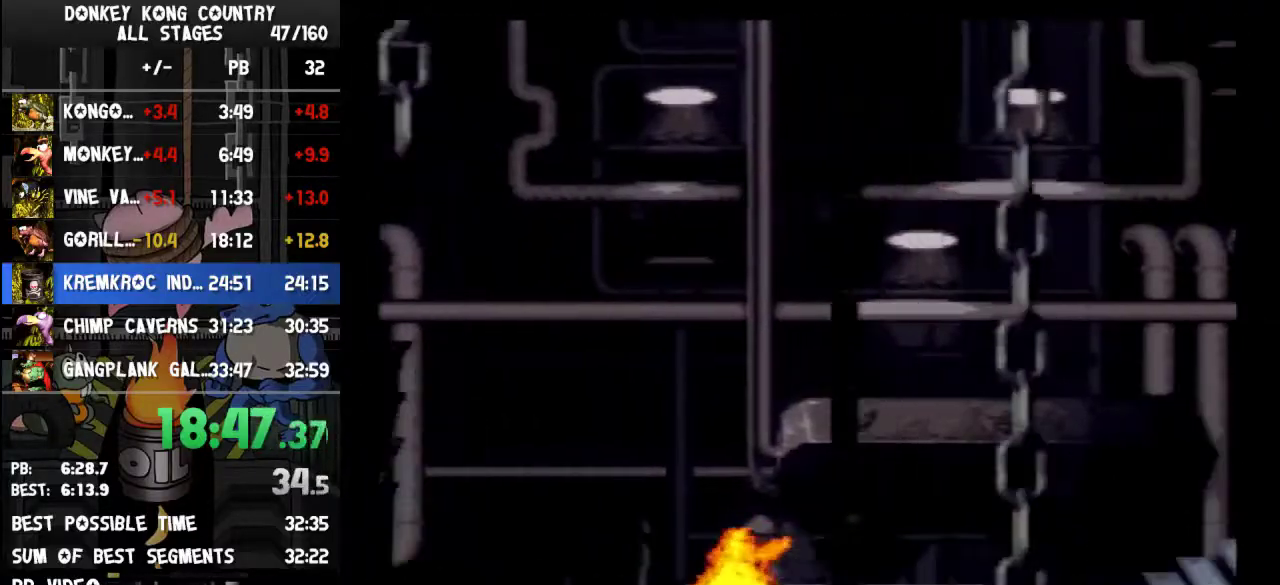
{"buttons": ["Y", "DPAD_RIGHT"], "events": [[467, "B", "up"]]}